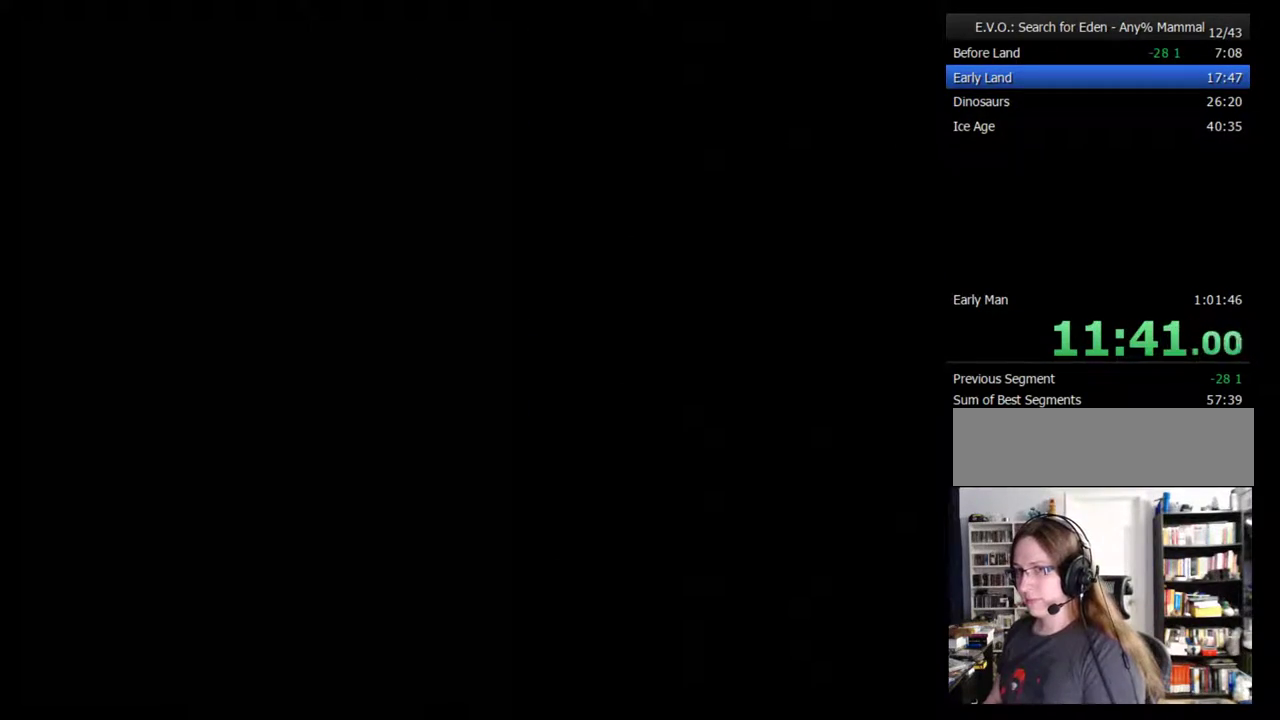
Gameplay with a controller (Nintendo layout); each line is a JSON object with the inputs held at the frame after it. "events" lists button and stick changes between this image and that frame as [ms after this image, input, new state], when the widget could be followed in between. Not read: L3 R3.
{"buttons": [], "events": [[17, "DPAD_UP", "up"], [217, "DPAD_UP", "down"], [300, "DPAD_UP", "up"], [367, "DPAD_UP", "down"], [433, "DPAD_UP", "up"]]}
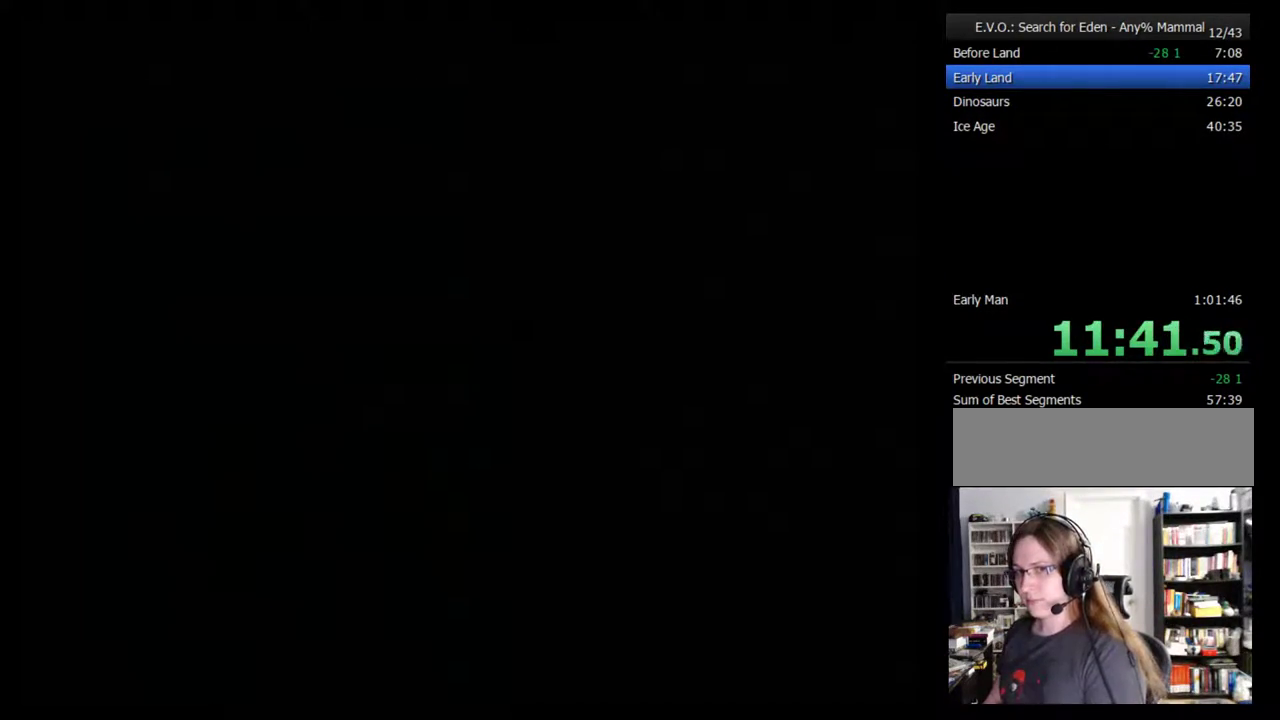
{"buttons": [], "events": [[17, "DPAD_UP", "down"], [83, "DPAD_UP", "up"], [150, "DPAD_UP", "down"], [200, "DPAD_UP", "up"], [267, "DPAD_UP", "down"], [367, "DPAD_UP", "up"], [433, "DPAD_UP", "down"], [483, "DPAD_UP", "up"]]}
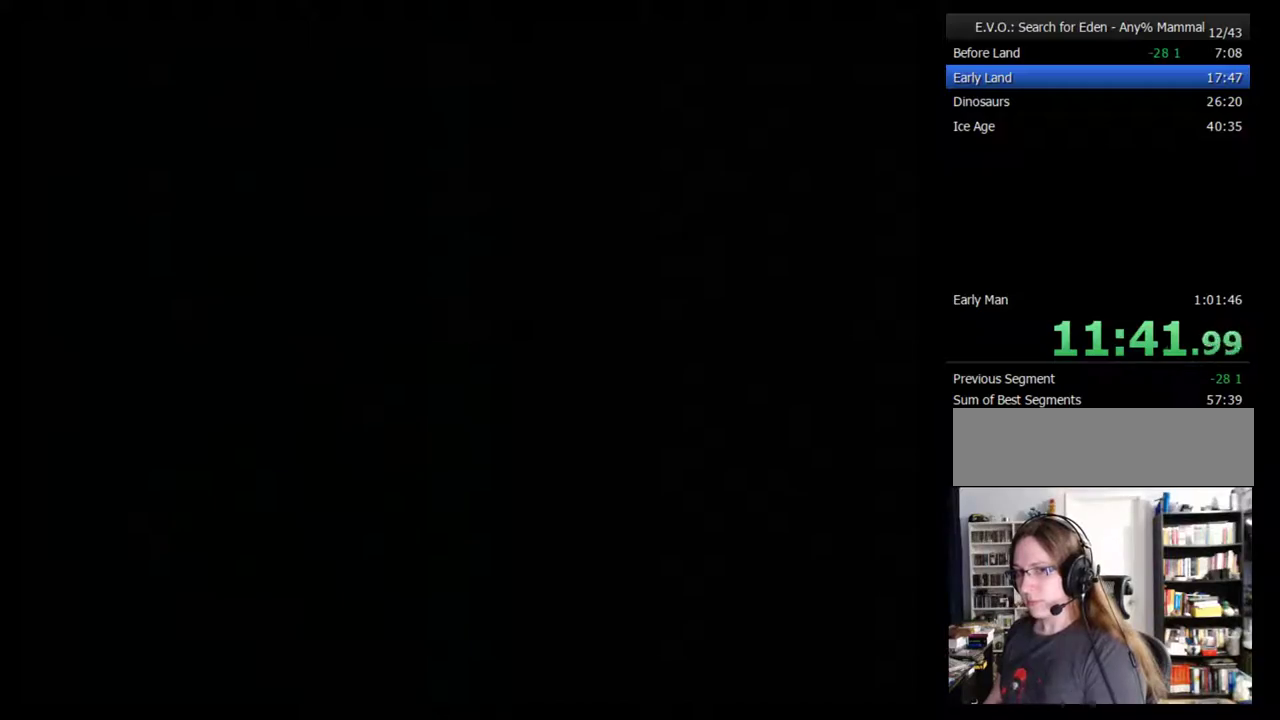
{"buttons": ["DPAD_UP"], "events": [[50, "DPAD_UP", "down"], [117, "DPAD_UP", "up"], [200, "DPAD_UP", "down"], [267, "DPAD_UP", "up"], [367, "DPAD_UP", "down"], [433, "DPAD_UP", "up"], [483, "DPAD_UP", "down"]]}
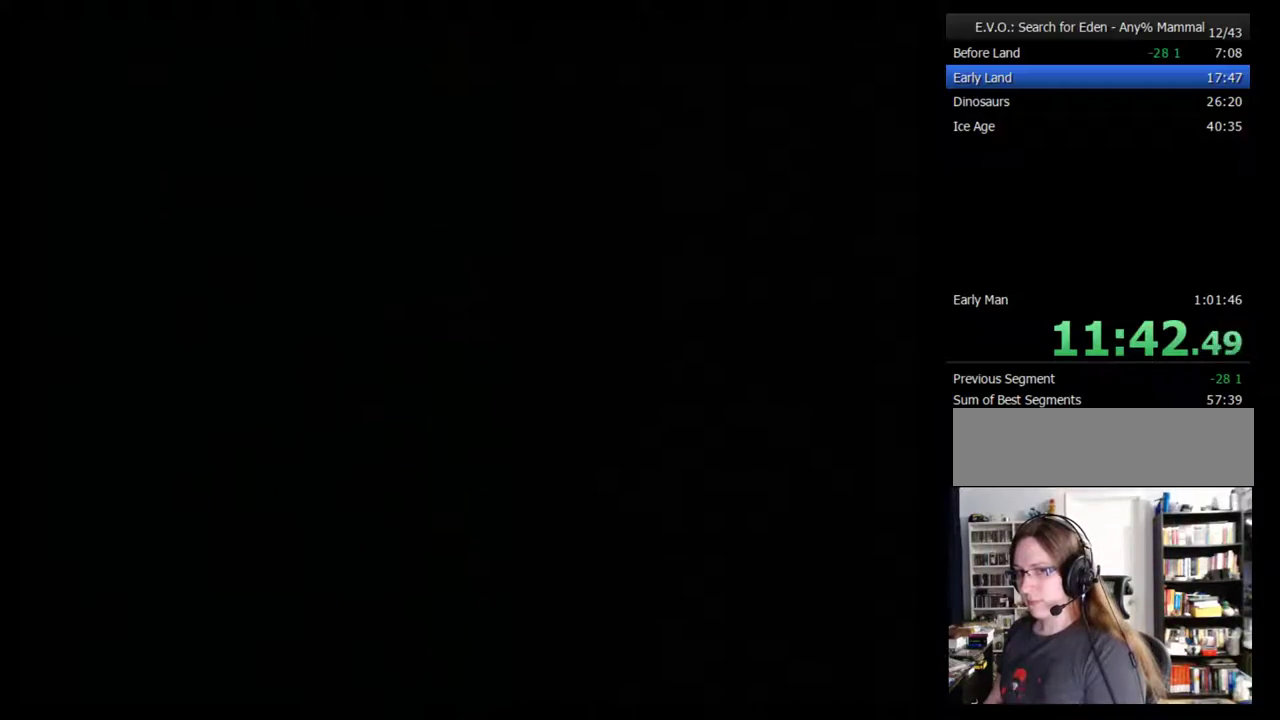
{"buttons": ["DPAD_UP"], "events": [[83, "DPAD_UP", "up"], [150, "DPAD_UP", "down"], [200, "DPAD_UP", "up"], [300, "DPAD_UP", "down"], [367, "DPAD_UP", "up"], [417, "DPAD_UP", "down"]]}
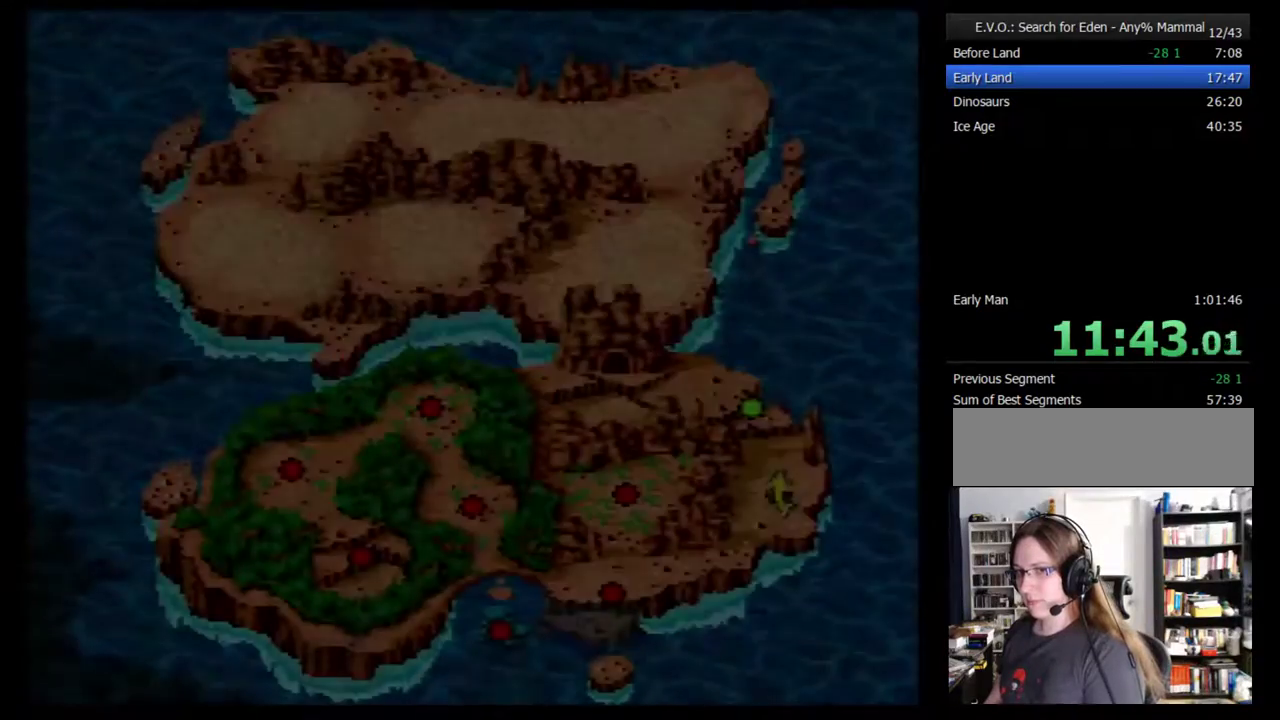
{"buttons": [], "events": [[17, "DPAD_UP", "up"], [83, "DPAD_UP", "down"], [450, "DPAD_UP", "up"]]}
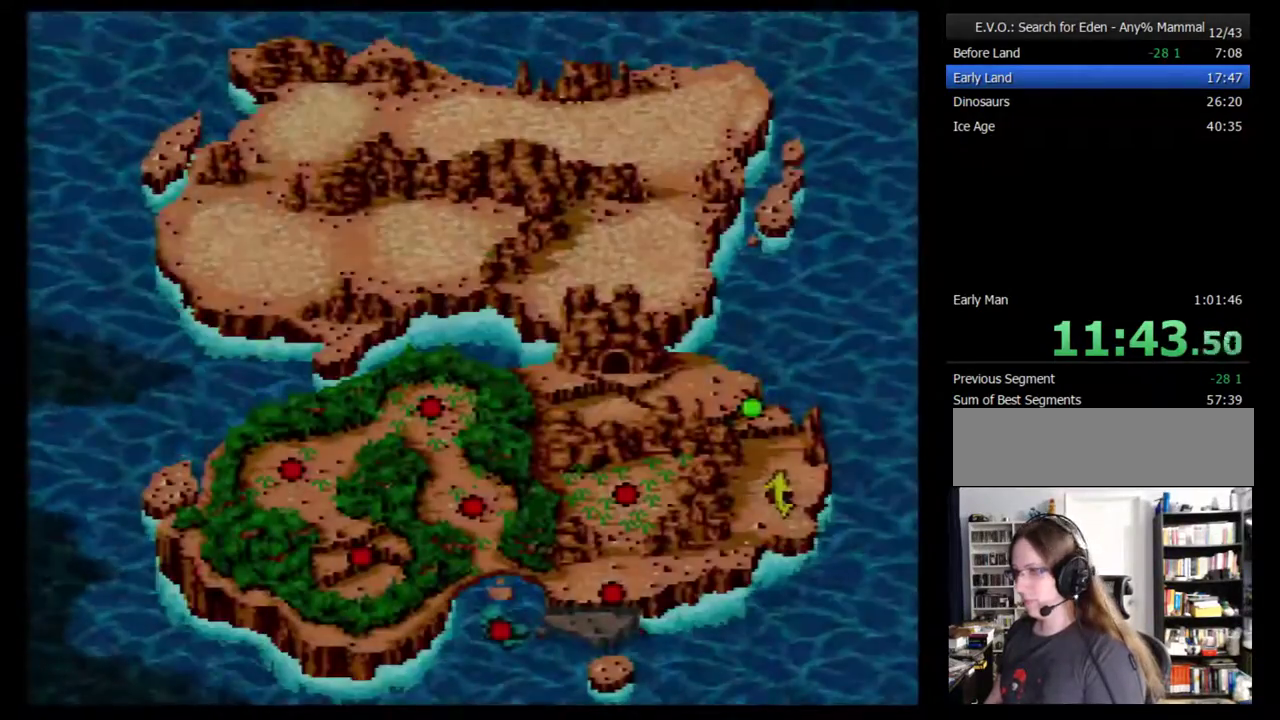
{"buttons": [], "events": [[17, "DPAD_UP", "down"], [83, "DPAD_UP", "up"], [150, "DPAD_UP", "down"], [233, "DPAD_UP", "up"], [300, "DPAD_UP", "down"], [450, "DPAD_UP", "up"]]}
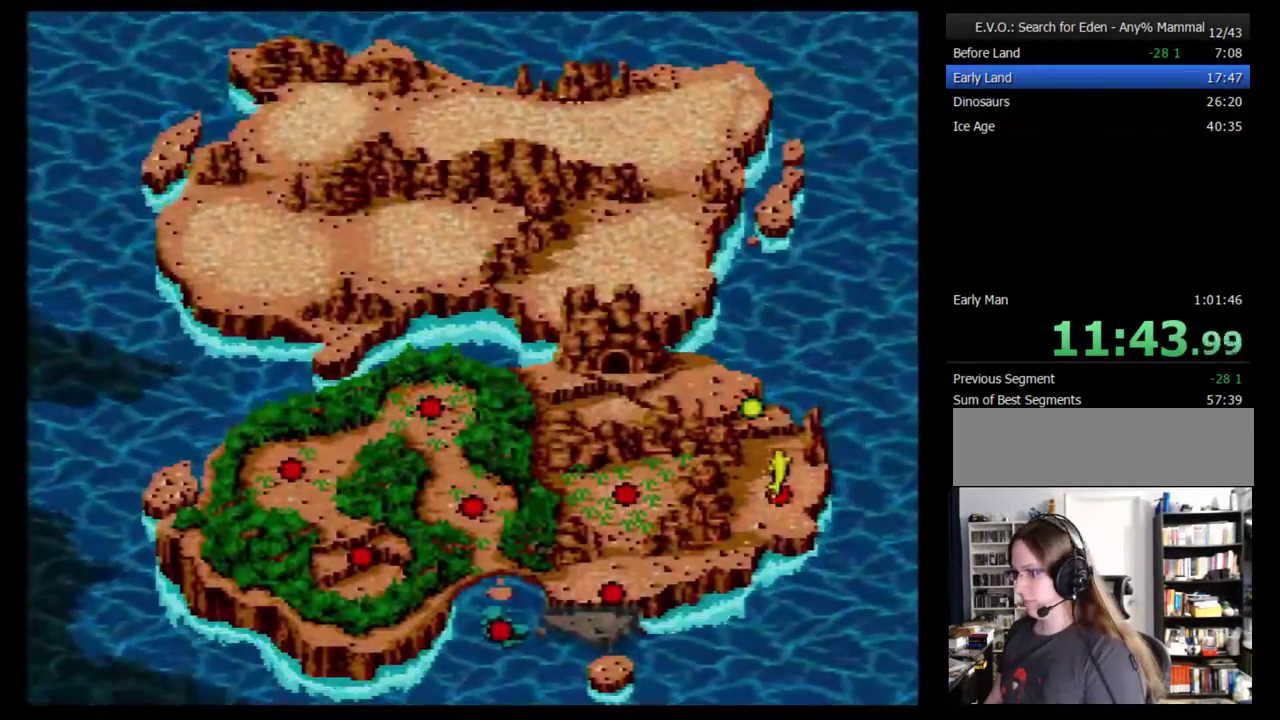
{"buttons": [], "events": [[17, "B", "down"], [83, "B", "up"], [150, "B", "down"], [200, "B", "up"], [267, "B", "down"], [450, "B", "up"]]}
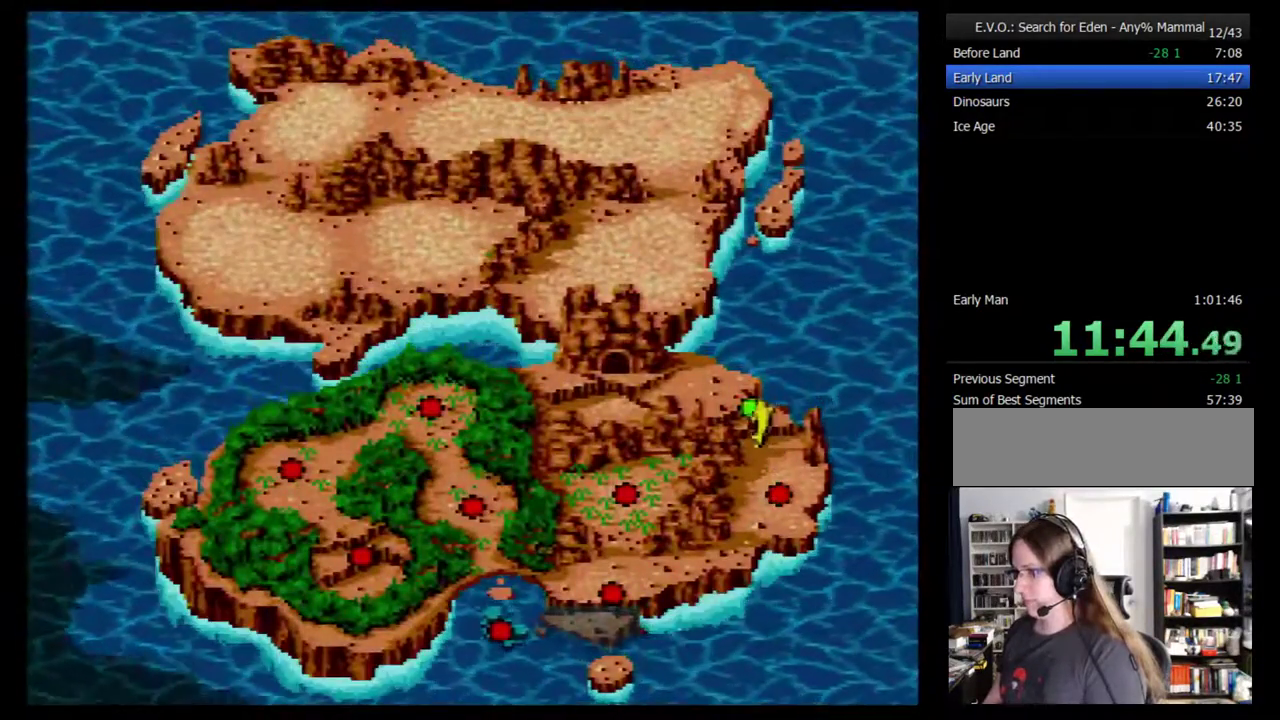
{"buttons": ["B"], "events": [[17, "B", "down"], [167, "B", "up"], [233, "B", "down"], [417, "B", "up"], [483, "B", "down"]]}
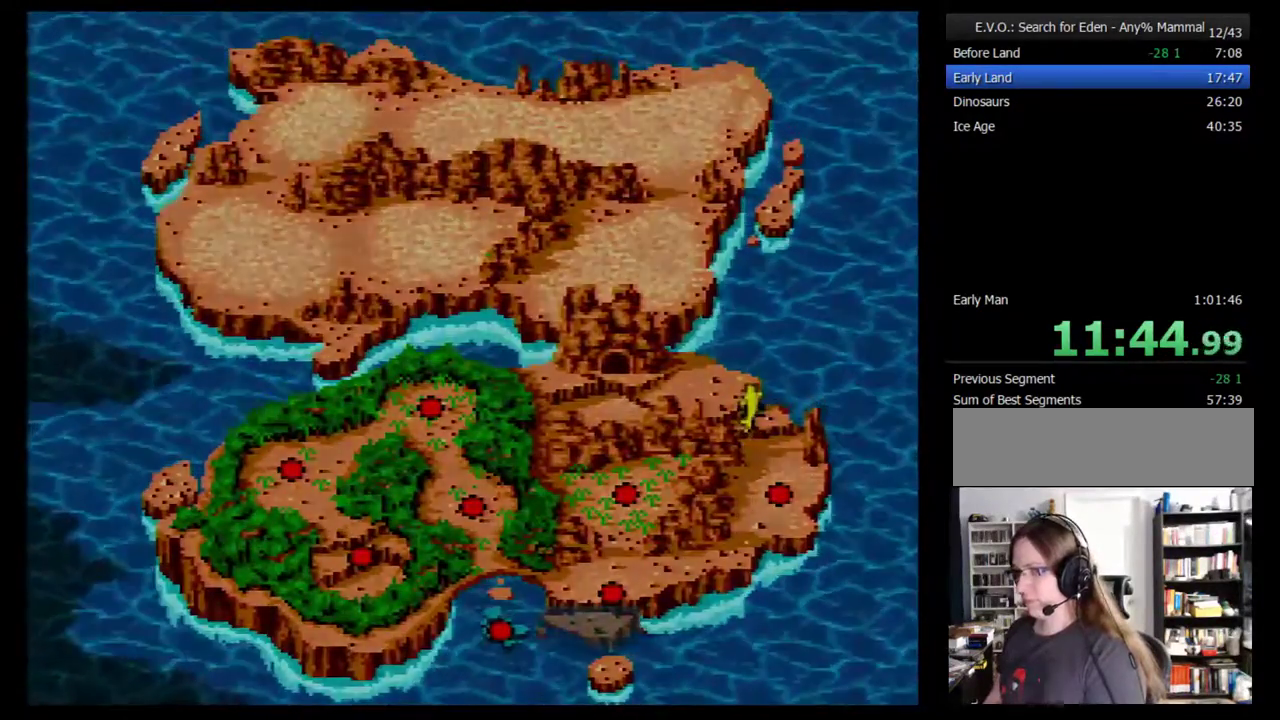
{"buttons": [], "events": [[50, "B", "up"], [200, "B", "down"], [267, "B", "up"], [383, "DPAD_RIGHT", "down"], [483, "DPAD_RIGHT", "up"]]}
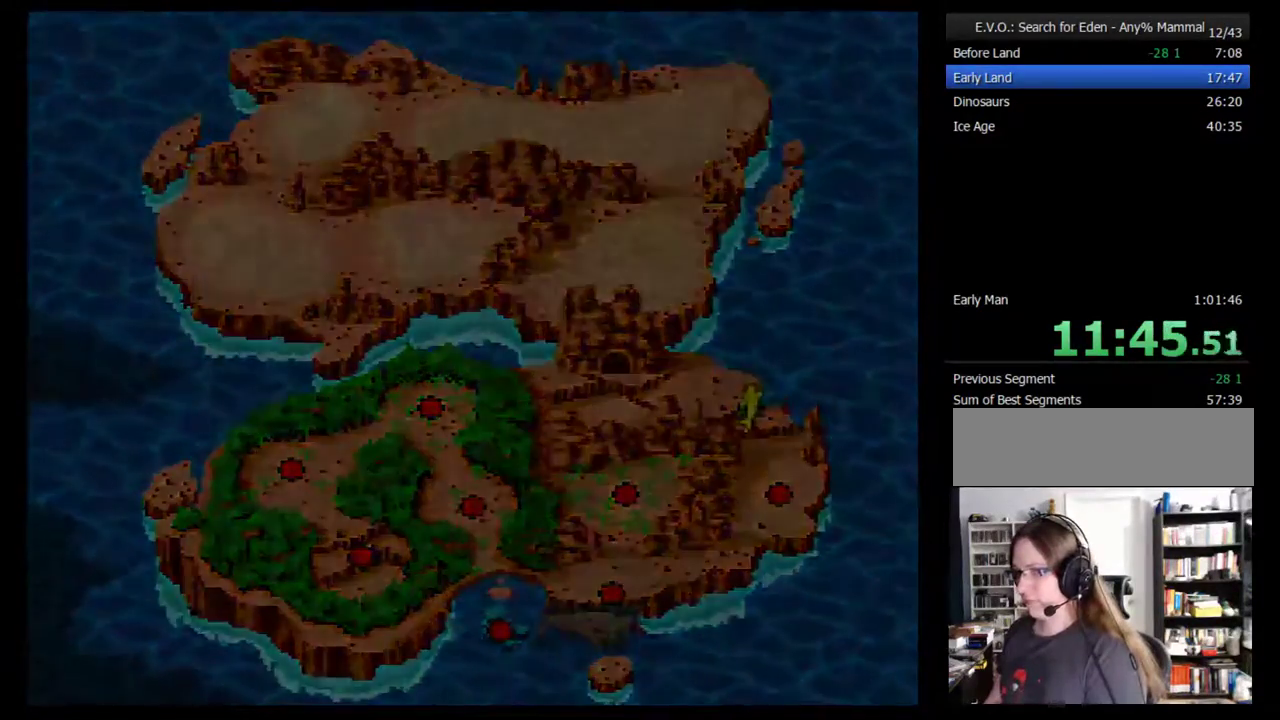
{"buttons": [], "events": [[50, "DPAD_RIGHT", "down"], [100, "DPAD_RIGHT", "up"], [167, "DPAD_RIGHT", "down"], [233, "DPAD_RIGHT", "up"], [283, "DPAD_RIGHT", "down"], [483, "DPAD_RIGHT", "up"]]}
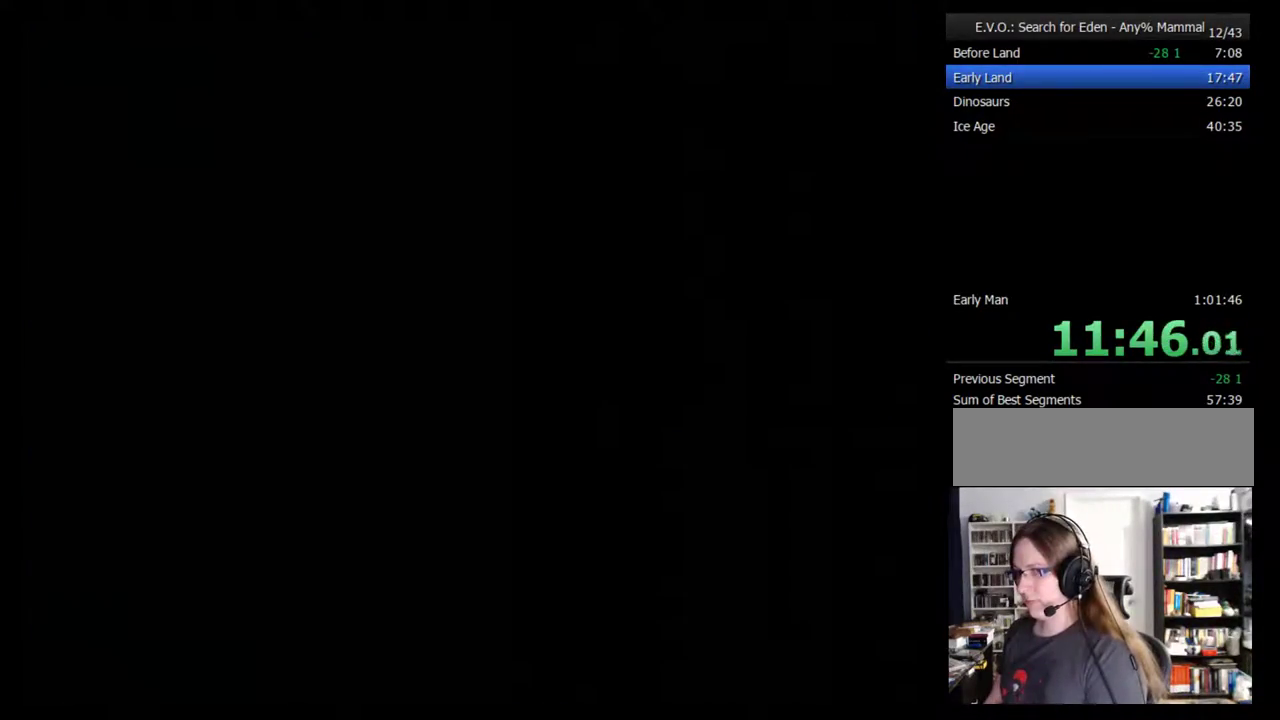
{"buttons": ["DPAD_RIGHT"], "events": [[33, "DPAD_RIGHT", "down"], [133, "DPAD_RIGHT", "up"], [200, "DPAD_RIGHT", "down"], [267, "DPAD_RIGHT", "up"], [317, "DPAD_RIGHT", "down"], [383, "DPAD_RIGHT", "up"], [483, "DPAD_RIGHT", "down"]]}
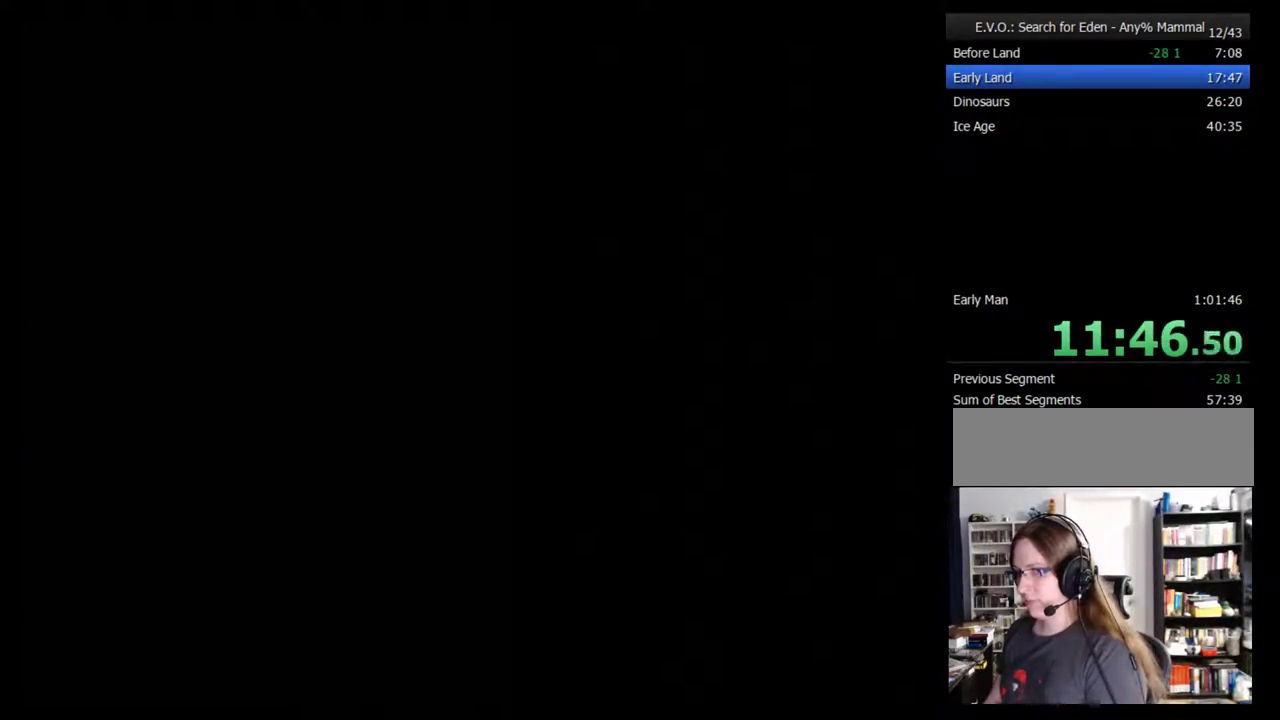
{"buttons": [], "events": [[33, "DPAD_RIGHT", "up"], [100, "DPAD_RIGHT", "down"], [167, "DPAD_RIGHT", "up"], [233, "DPAD_RIGHT", "down"], [283, "DPAD_RIGHT", "up"], [350, "DPAD_RIGHT", "down"], [417, "DPAD_RIGHT", "up"]]}
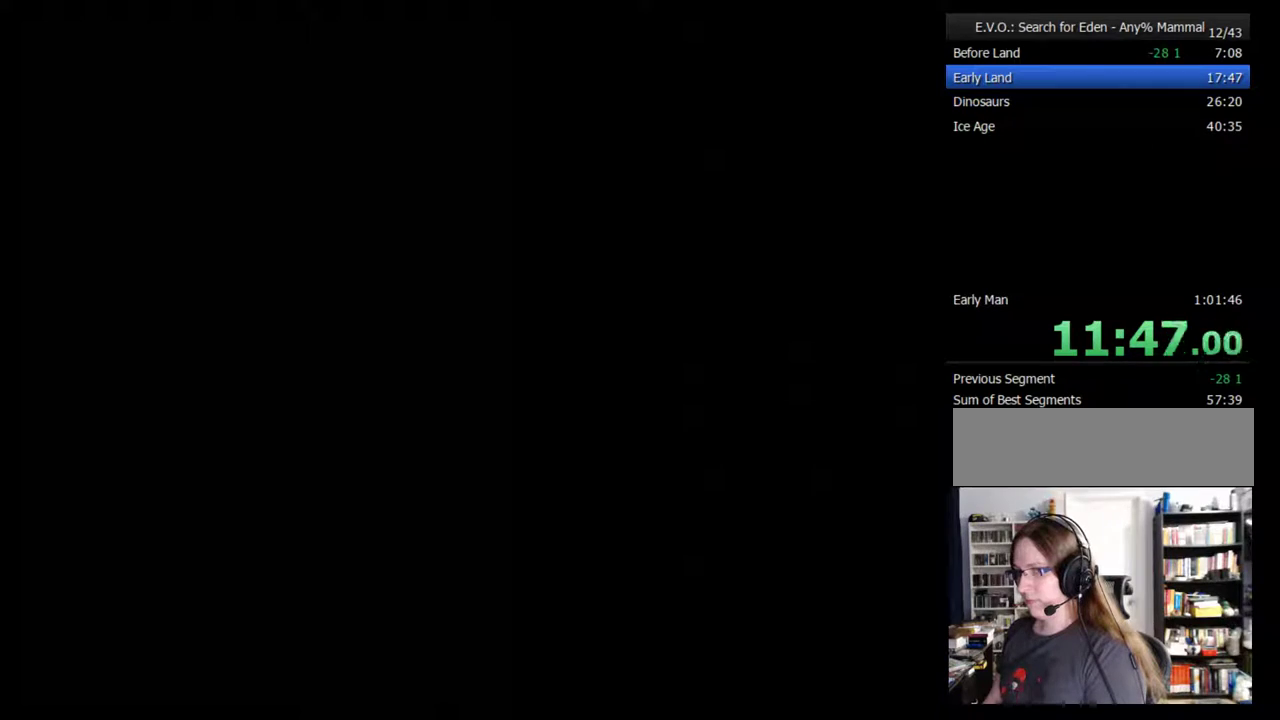
{"buttons": [], "events": [[17, "DPAD_RIGHT", "down"], [67, "DPAD_RIGHT", "up"], [133, "DPAD_RIGHT", "down"], [233, "DPAD_RIGHT", "up"], [283, "DPAD_RIGHT", "down"], [350, "DPAD_RIGHT", "up"], [417, "DPAD_RIGHT", "down"], [500, "DPAD_RIGHT", "up"]]}
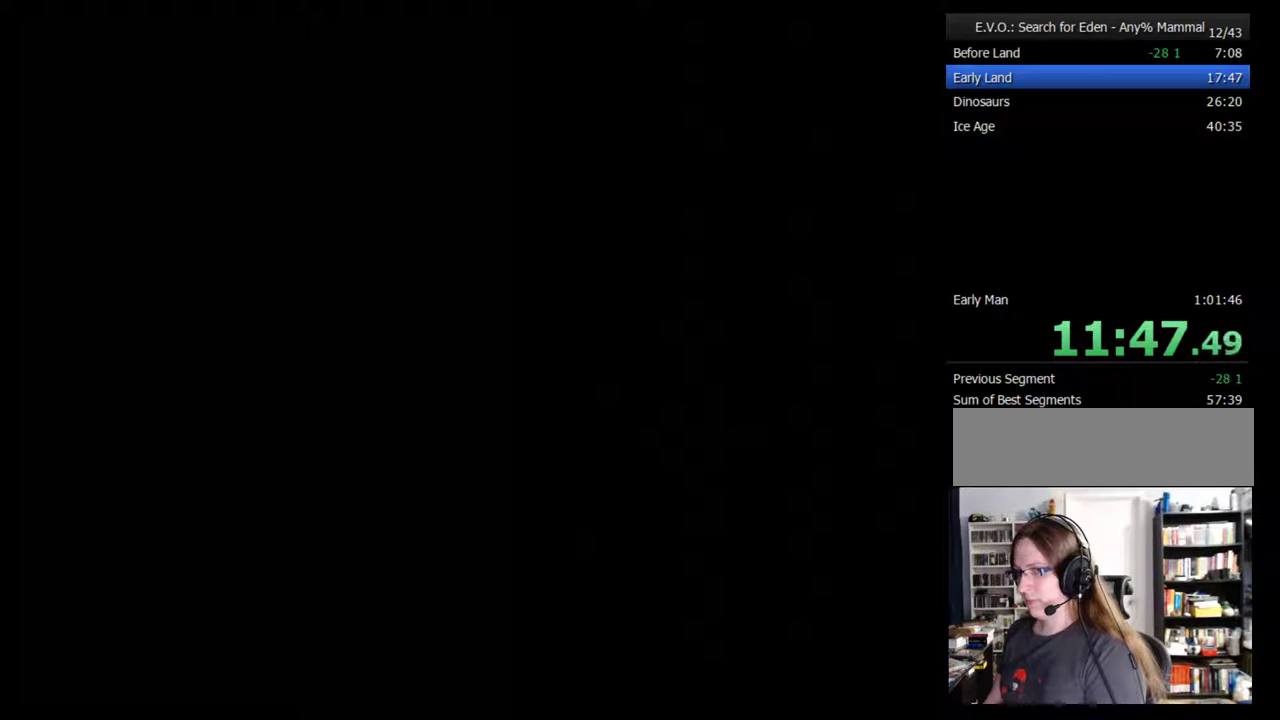
{"buttons": ["DPAD_RIGHT"], "events": [[67, "DPAD_RIGHT", "down"], [167, "DPAD_RIGHT", "up"], [233, "DPAD_RIGHT", "down"], [283, "DPAD_RIGHT", "up"], [350, "DPAD_RIGHT", "down"], [450, "DPAD_RIGHT", "up"], [500, "DPAD_RIGHT", "down"]]}
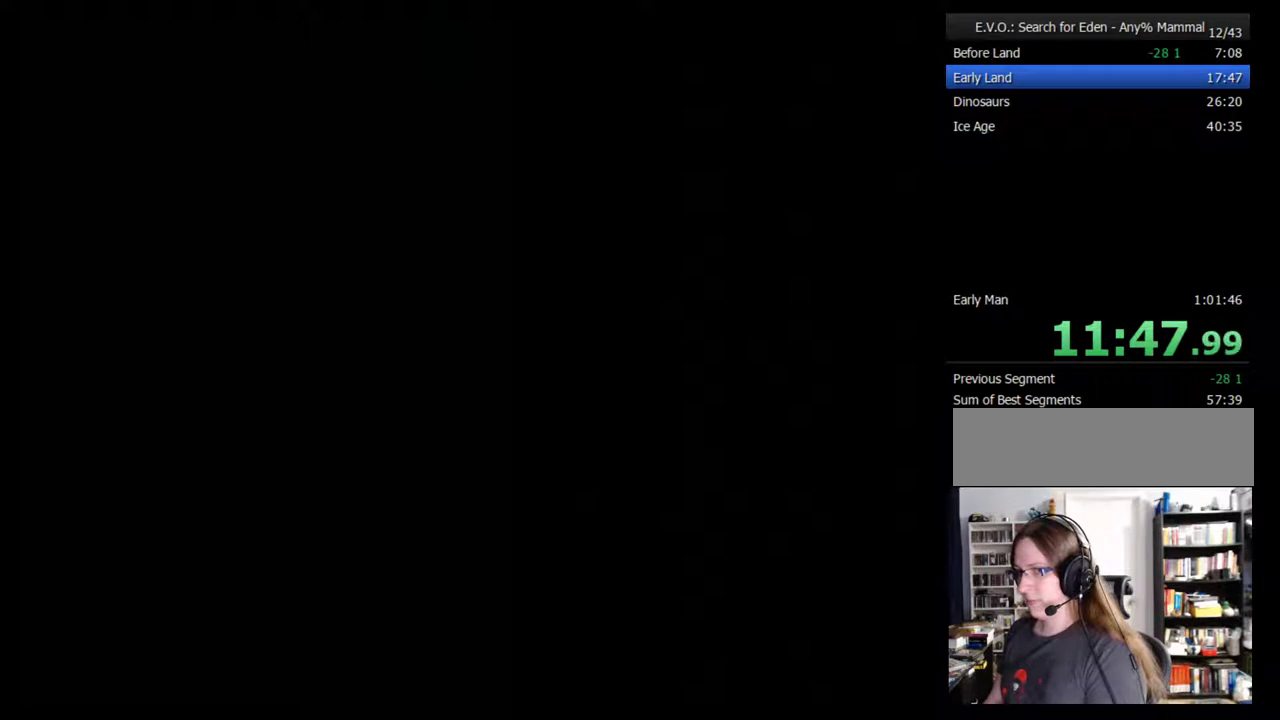
{"buttons": ["DPAD_RIGHT"], "events": [[67, "DPAD_RIGHT", "up"], [133, "DPAD_RIGHT", "down"], [217, "DPAD_RIGHT", "up"], [283, "DPAD_RIGHT", "down"], [383, "DPAD_RIGHT", "up"], [433, "DPAD_RIGHT", "down"]]}
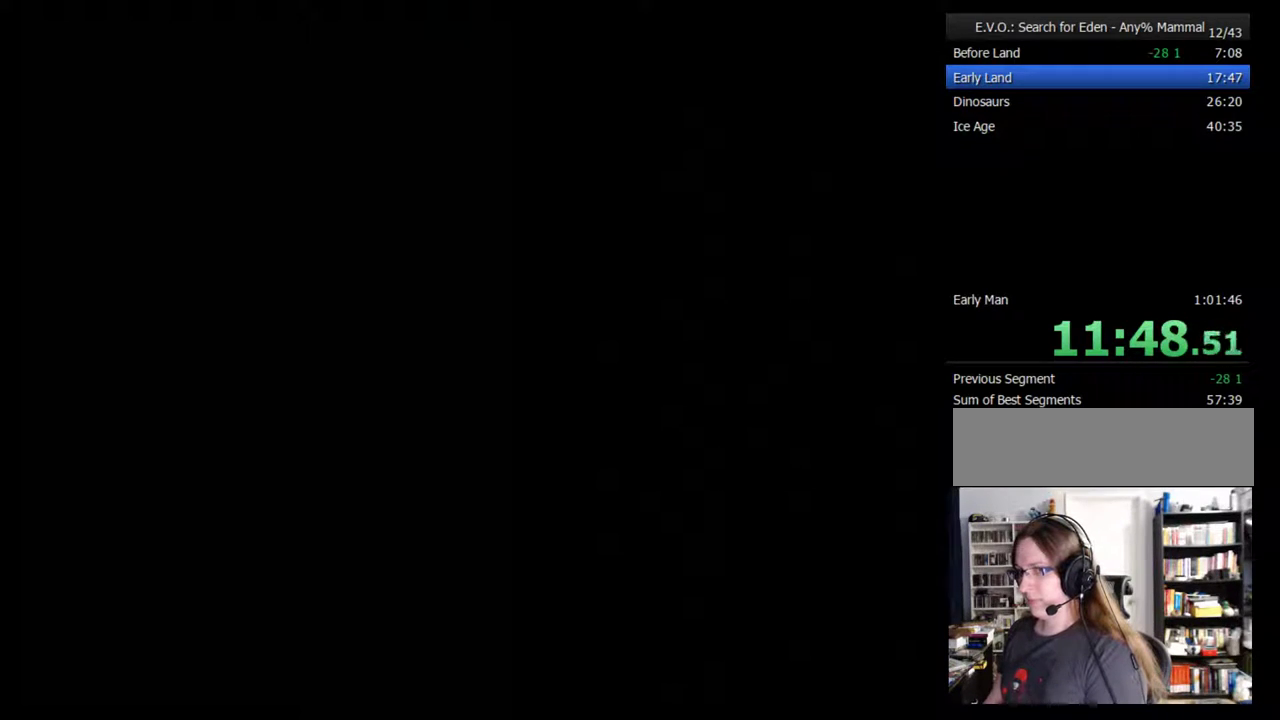
{"buttons": ["DPAD_RIGHT"], "events": [[117, "DPAD_RIGHT", "up"], [183, "DPAD_RIGHT", "down"], [283, "DPAD_RIGHT", "up"], [333, "DPAD_RIGHT", "down"], [400, "DPAD_RIGHT", "up"], [500, "DPAD_RIGHT", "down"]]}
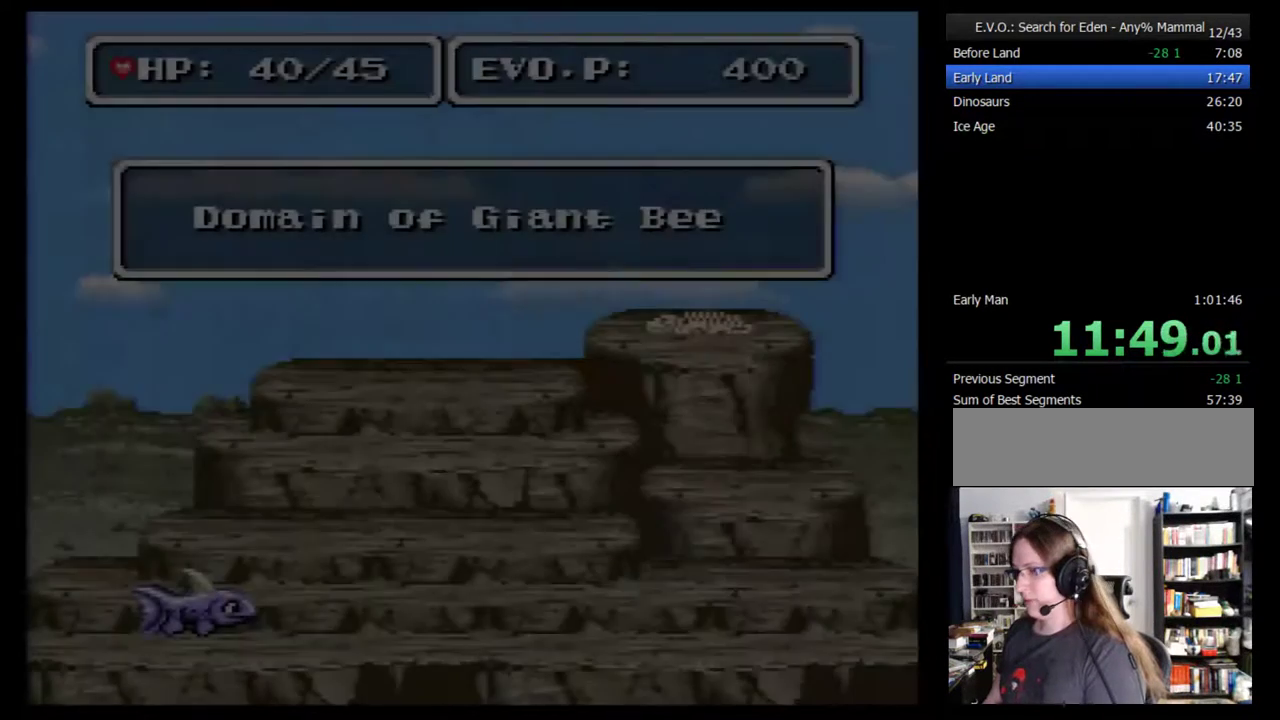
{"buttons": [], "events": [[50, "DPAD_RIGHT", "up"], [117, "DPAD_RIGHT", "down"], [183, "DPAD_RIGHT", "up"], [267, "DPAD_RIGHT", "down"], [333, "DPAD_RIGHT", "up"], [400, "DPAD_RIGHT", "down"], [483, "DPAD_RIGHT", "up"]]}
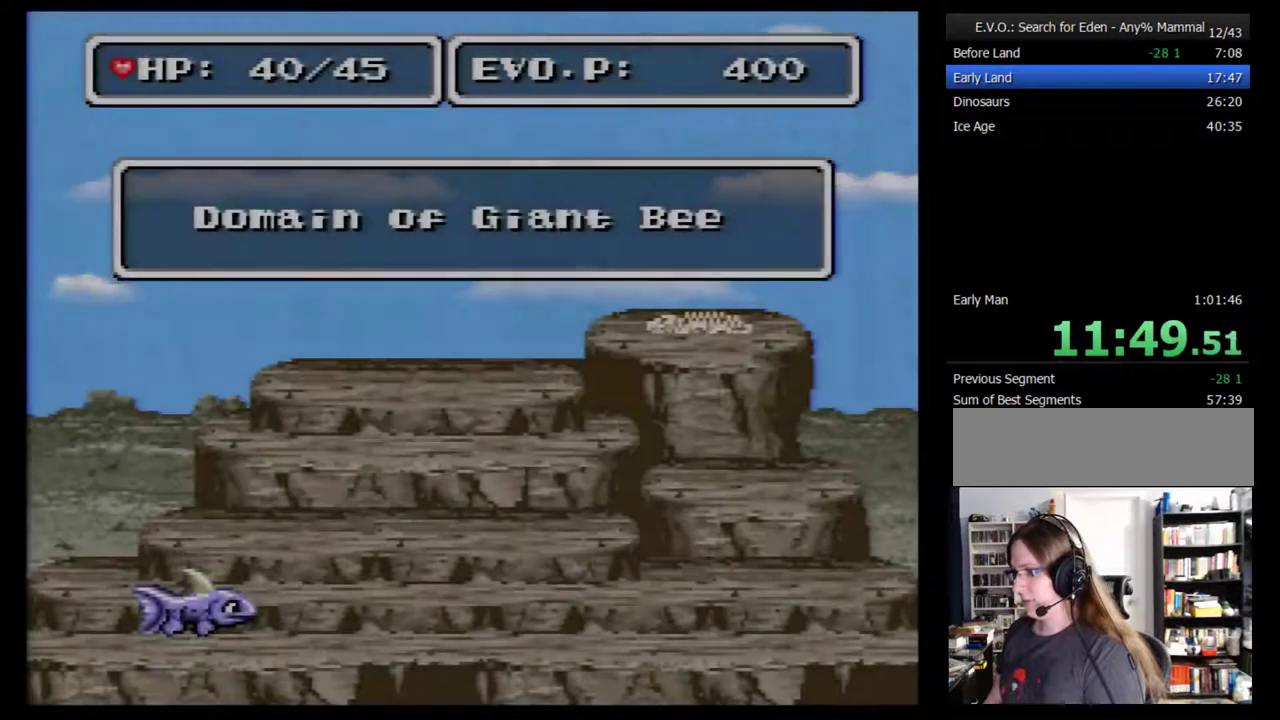
{"buttons": ["DPAD_RIGHT"], "events": [[50, "DPAD_RIGHT", "down"], [117, "DPAD_RIGHT", "up"], [200, "DPAD_RIGHT", "down"], [267, "DPAD_RIGHT", "up"], [333, "DPAD_RIGHT", "down"], [400, "DPAD_RIGHT", "up"], [483, "DPAD_RIGHT", "down"]]}
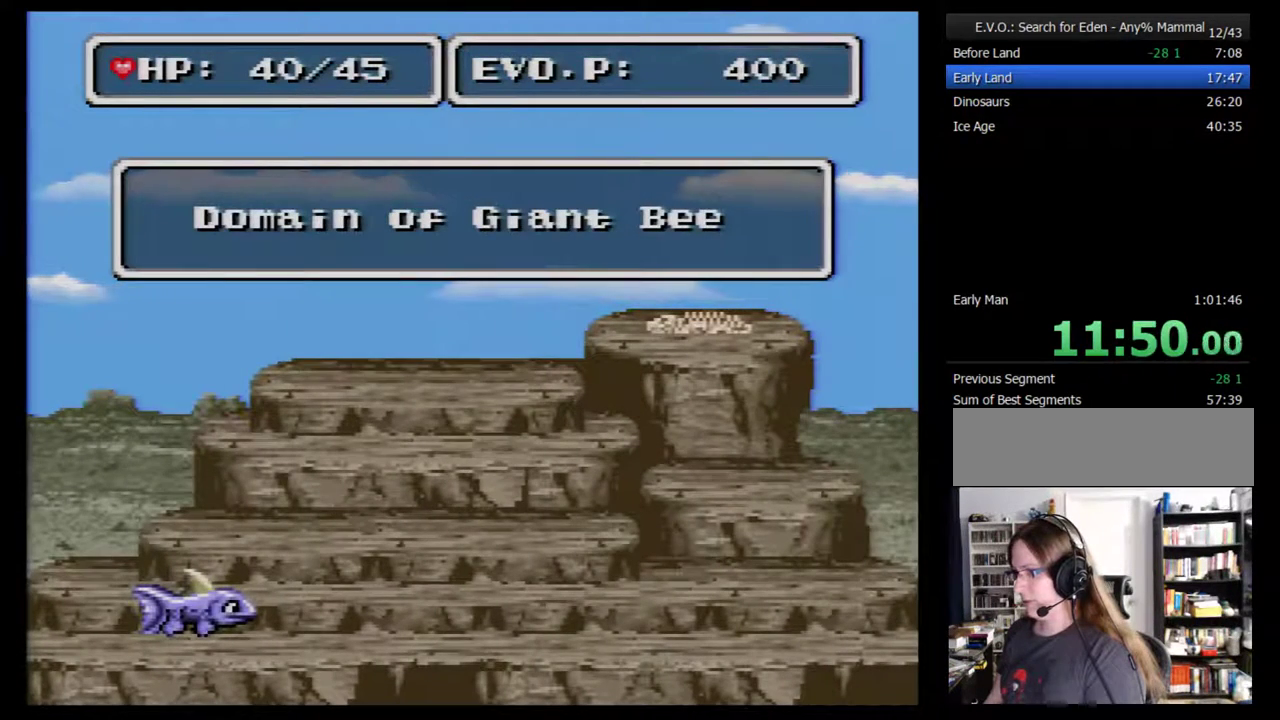
{"buttons": [], "events": [[50, "DPAD_RIGHT", "up"], [133, "DPAD_RIGHT", "down"], [200, "DPAD_RIGHT", "up"], [383, "DPAD_RIGHT", "down"], [450, "DPAD_RIGHT", "up"]]}
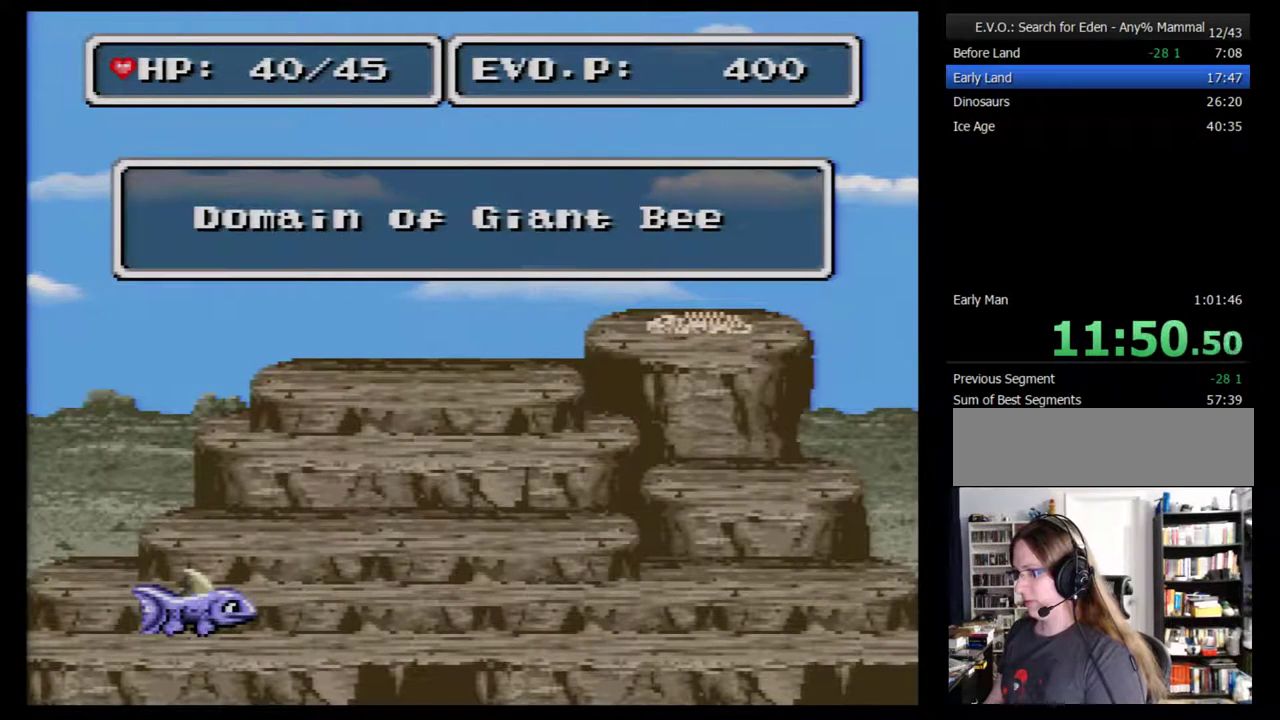
{"buttons": ["DPAD_RIGHT"], "events": [[17, "DPAD_RIGHT", "down"], [67, "DPAD_RIGHT", "up"], [133, "DPAD_RIGHT", "down"], [233, "DPAD_RIGHT", "up"], [283, "DPAD_RIGHT", "down"]]}
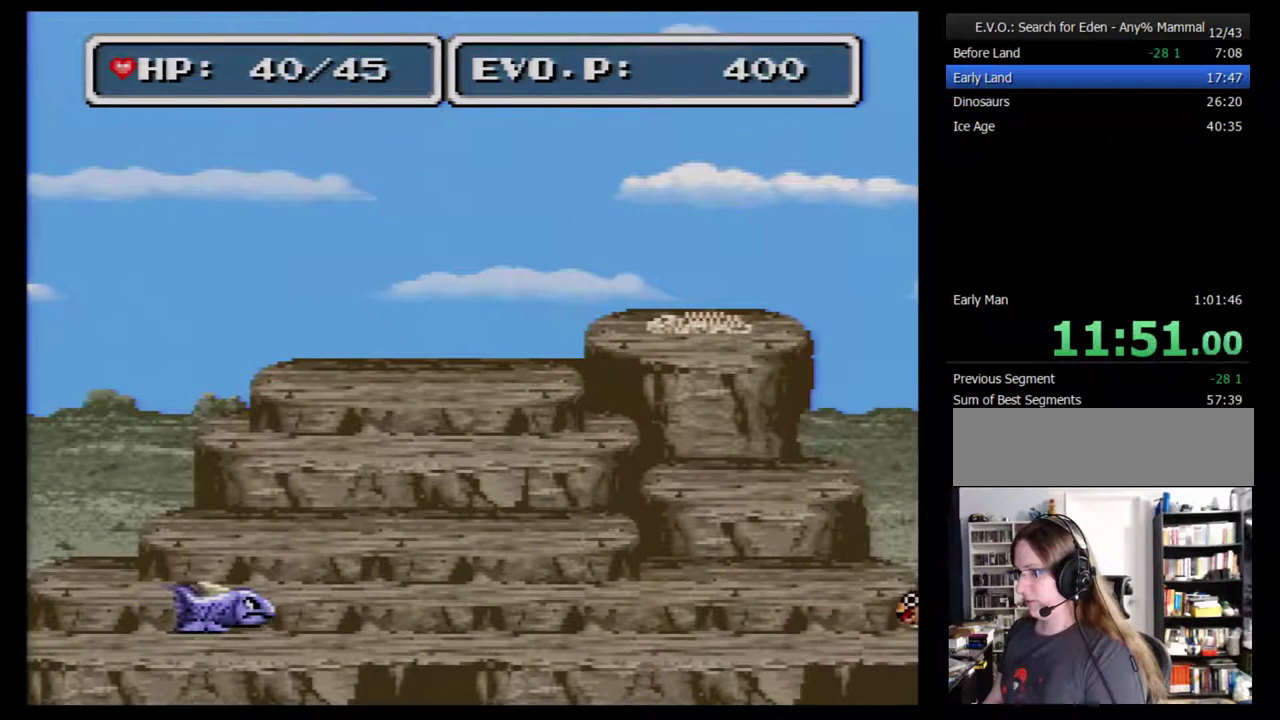
{"buttons": ["B", "DPAD_RIGHT"], "events": [[200, "B", "down"]]}
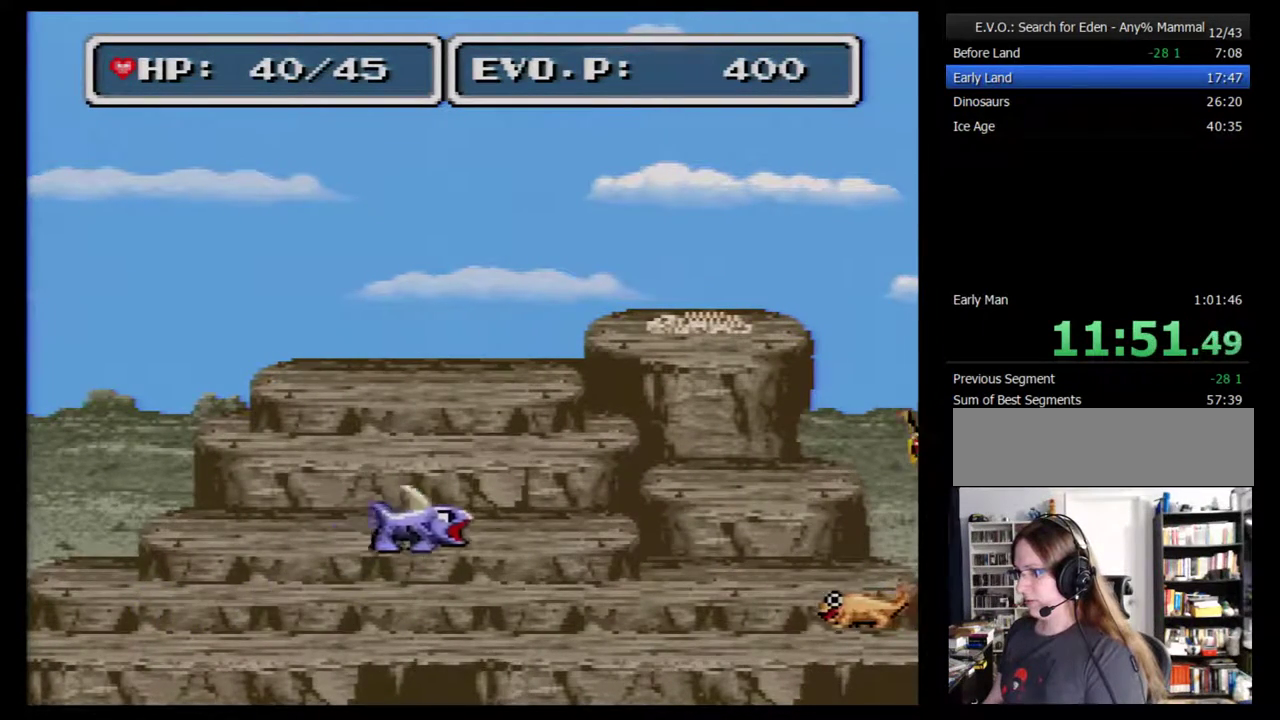
{"buttons": ["B", "DPAD_RIGHT"], "events": []}
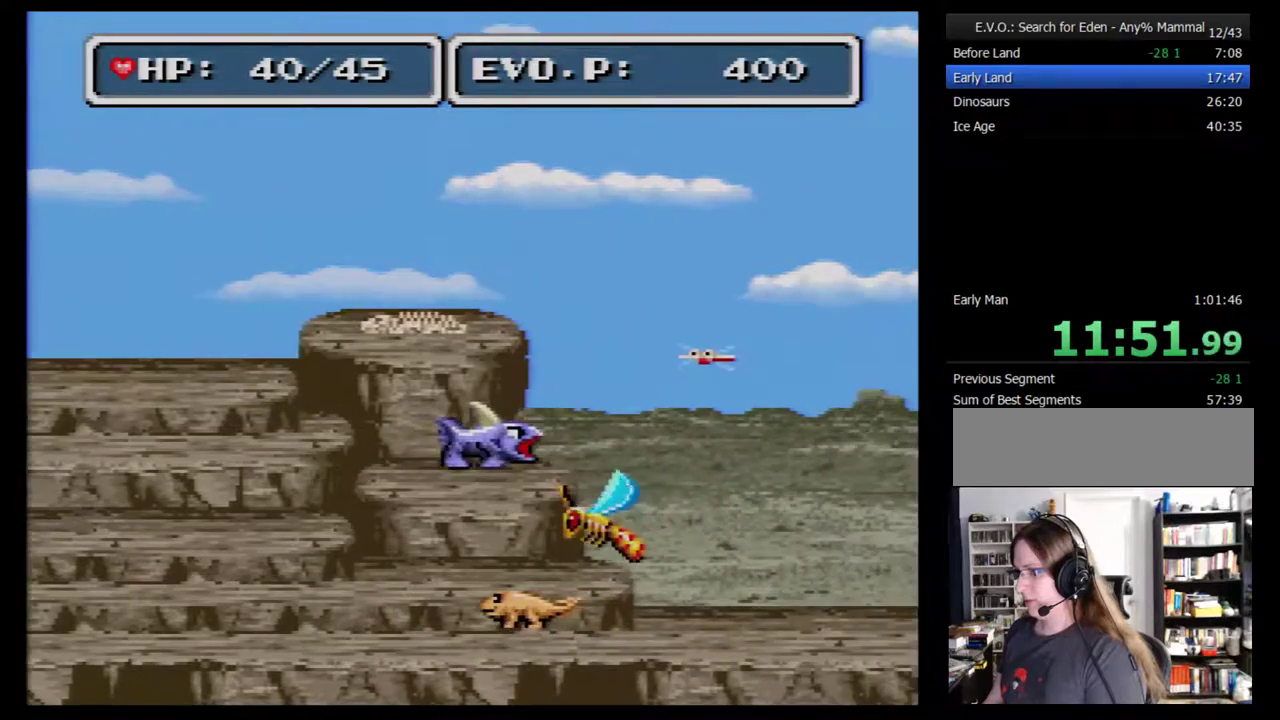
{"buttons": ["DPAD_RIGHT"], "events": [[283, "DPAD_RIGHT", "up"], [317, "B", "up"], [350, "DPAD_RIGHT", "down"], [433, "DPAD_RIGHT", "up"], [500, "DPAD_RIGHT", "down"]]}
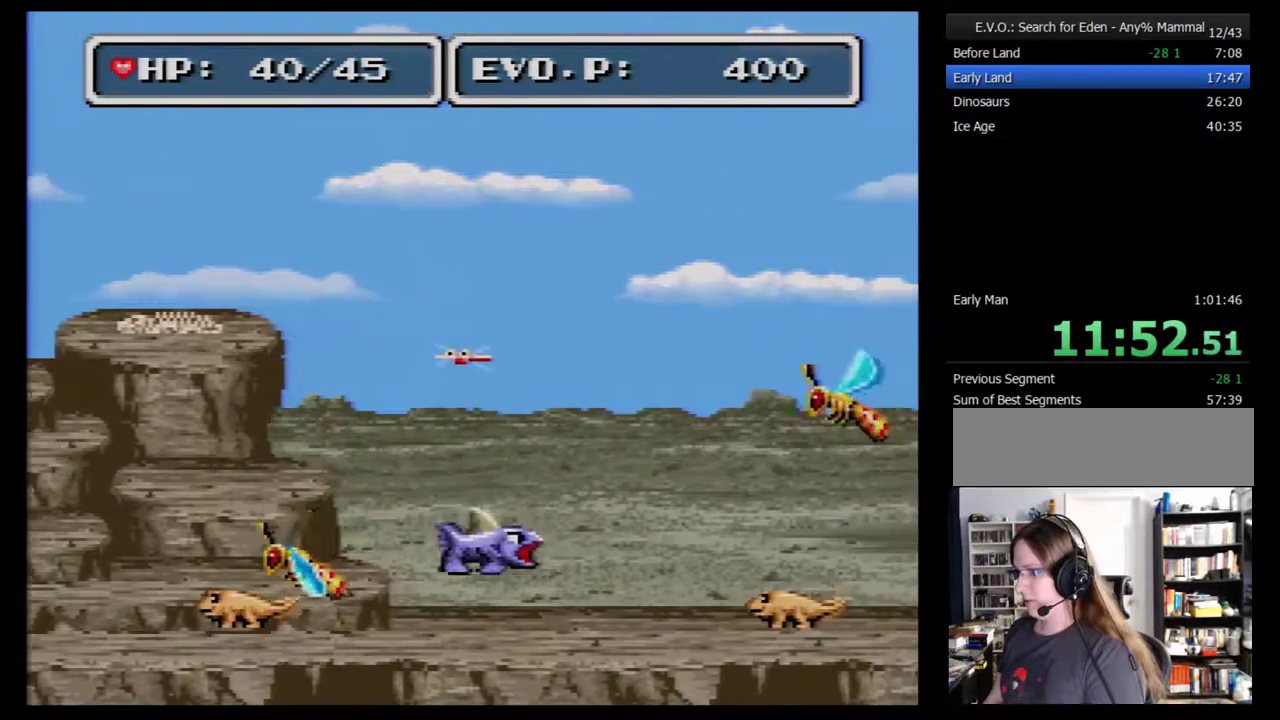
{"buttons": ["B", "DPAD_RIGHT"], "events": [[67, "DPAD_RIGHT", "up"], [350, "DPAD_RIGHT", "down"], [467, "B", "down"]]}
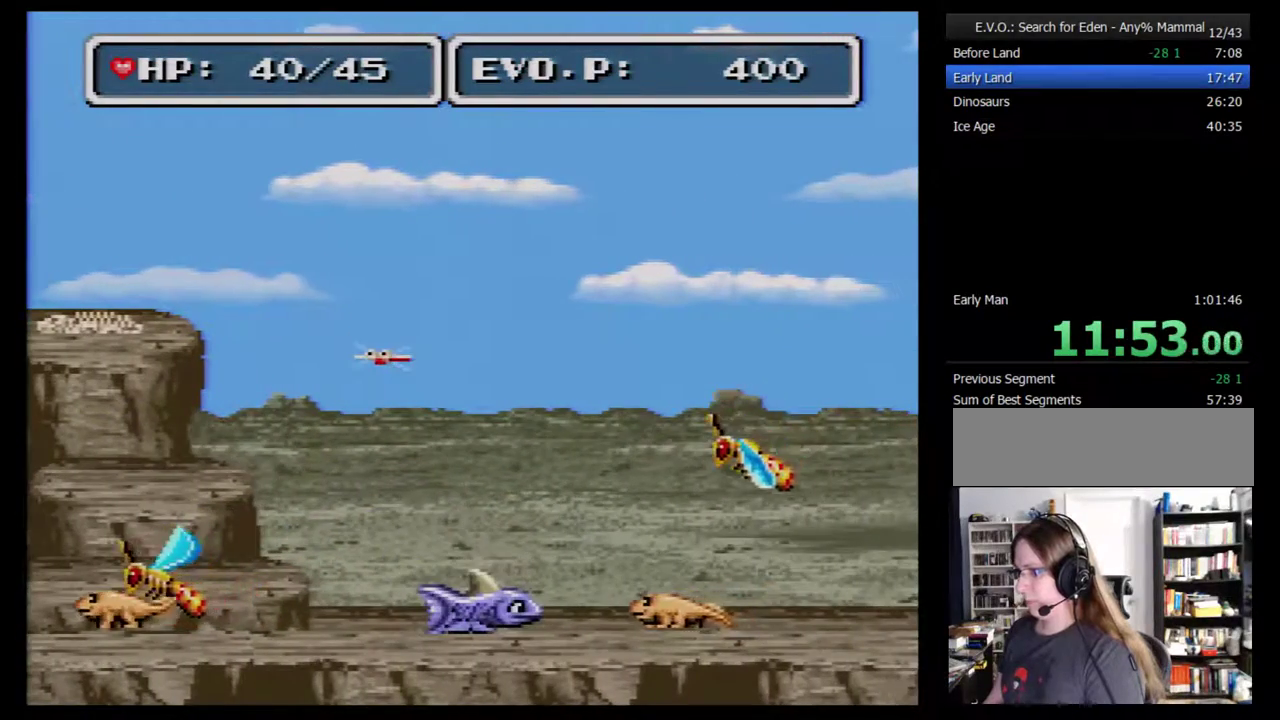
{"buttons": ["B", "DPAD_RIGHT"], "events": []}
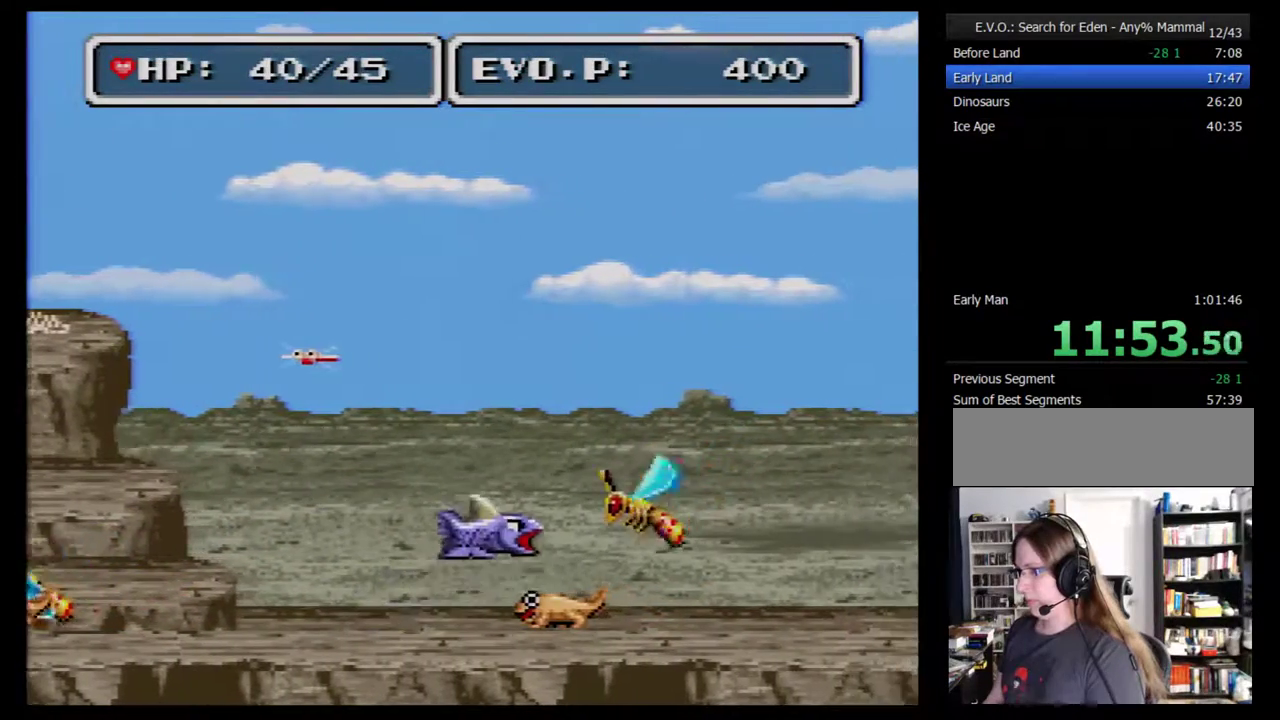
{"buttons": [], "events": [[467, "B", "up"], [500, "DPAD_RIGHT", "up"]]}
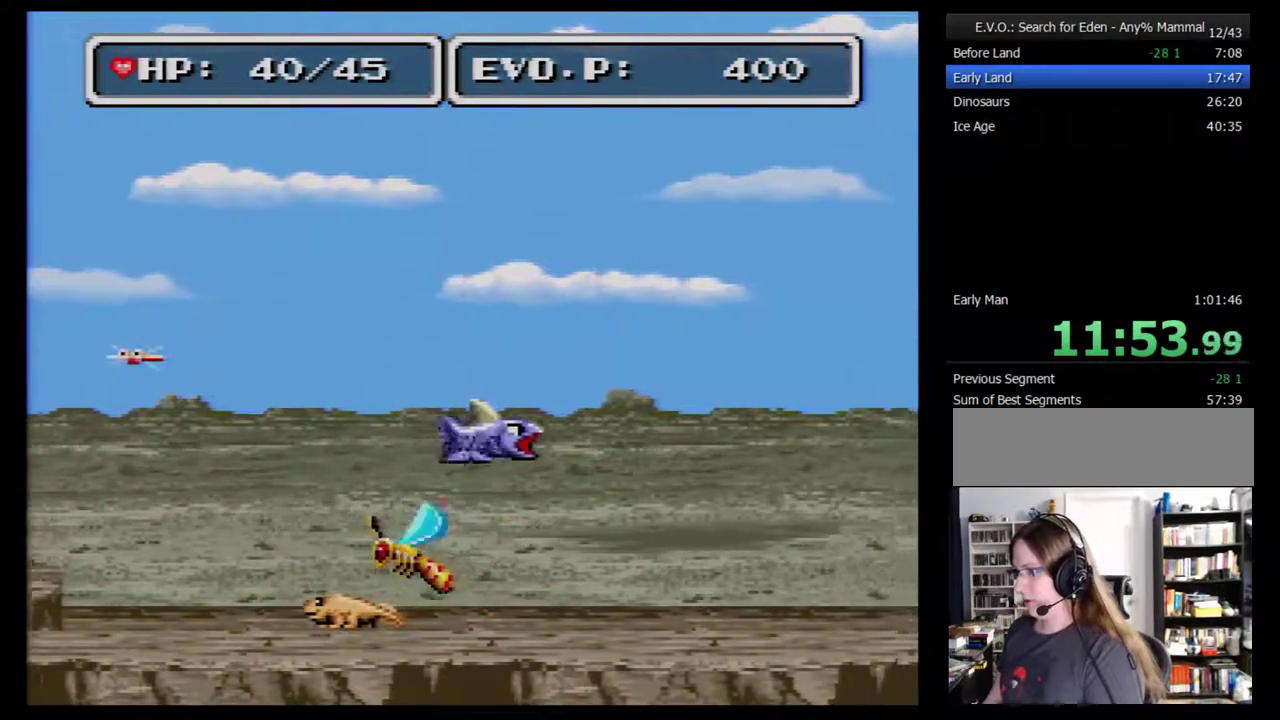
{"buttons": [], "events": [[217, "DPAD_RIGHT", "down"], [283, "DPAD_RIGHT", "up"], [367, "DPAD_RIGHT", "down"], [433, "DPAD_RIGHT", "up"]]}
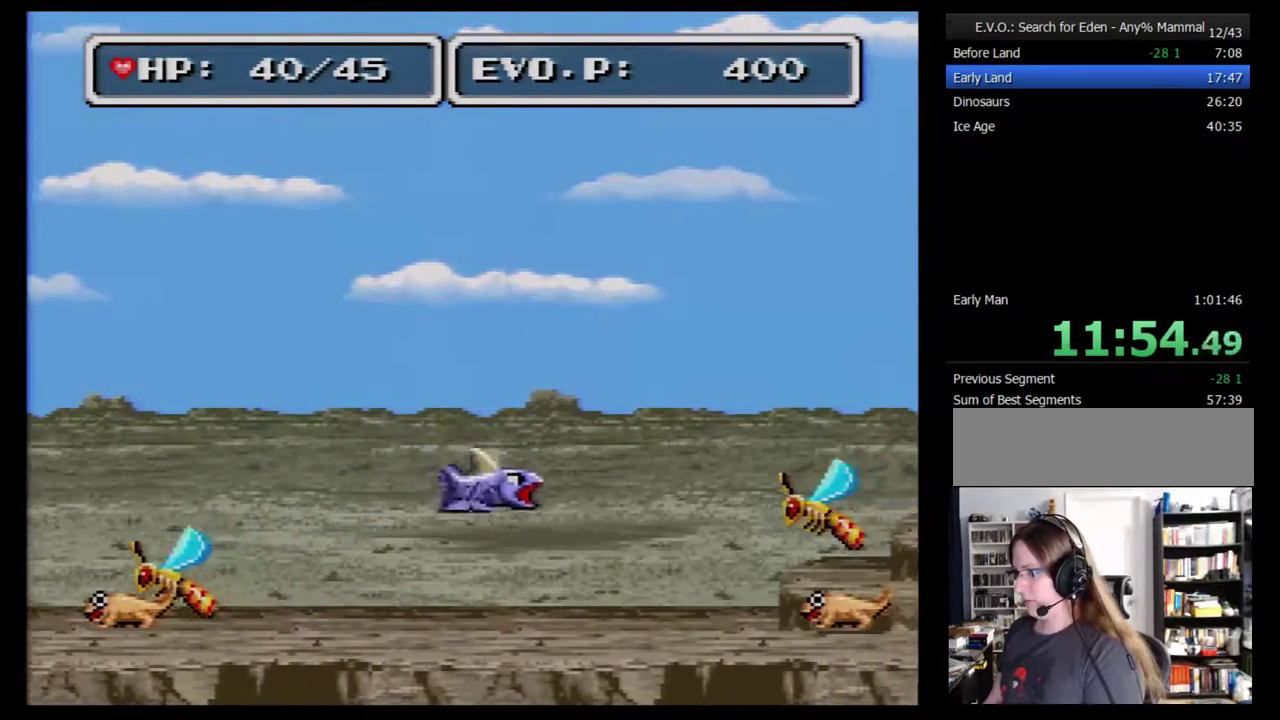
{"buttons": [], "events": [[33, "DPAD_RIGHT", "down"], [83, "DPAD_RIGHT", "up"], [150, "DPAD_RIGHT", "down"], [217, "DPAD_RIGHT", "up"], [283, "DPAD_RIGHT", "down"], [333, "DPAD_RIGHT", "up"], [400, "DPAD_RIGHT", "down"], [467, "DPAD_RIGHT", "up"]]}